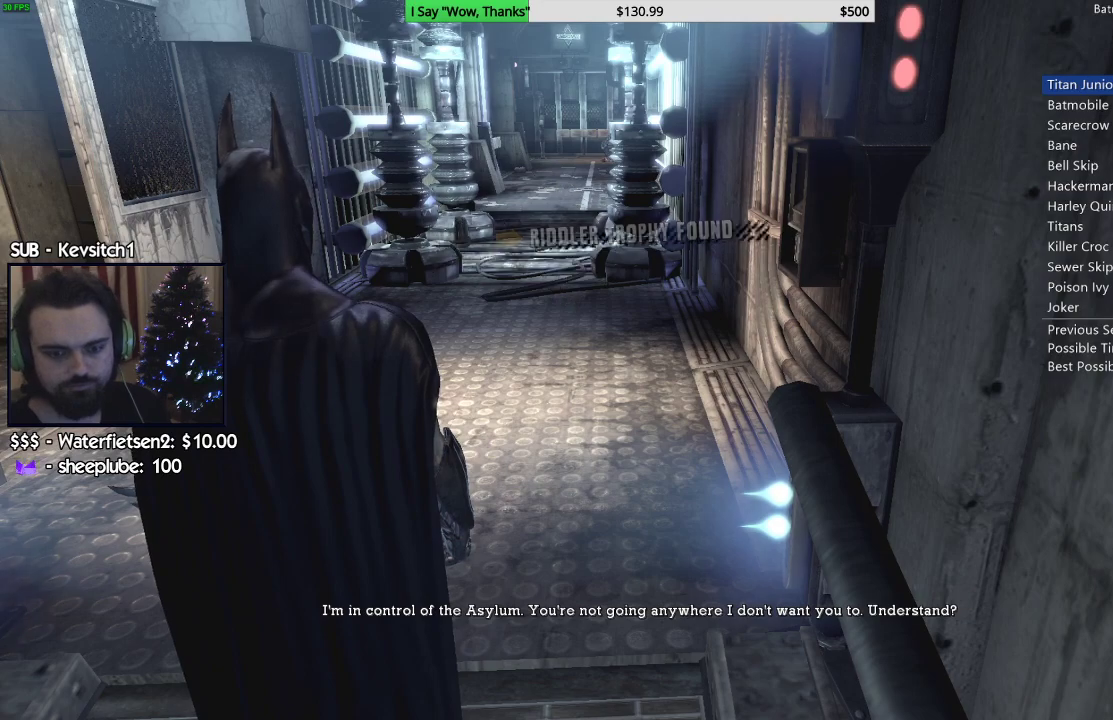
Gameplay with a controller (PlayStation layout); each line is a JSON object with the inputs held at the frame after it. "events" lists button and stick changes between this image and that frame as [ms after this image, input, new state], when the widget could be followed in between.
{"buttons": [], "left_stick": "center", "right_stick": "up-left", "events": [[317, "right_stick", "up-left"]]}
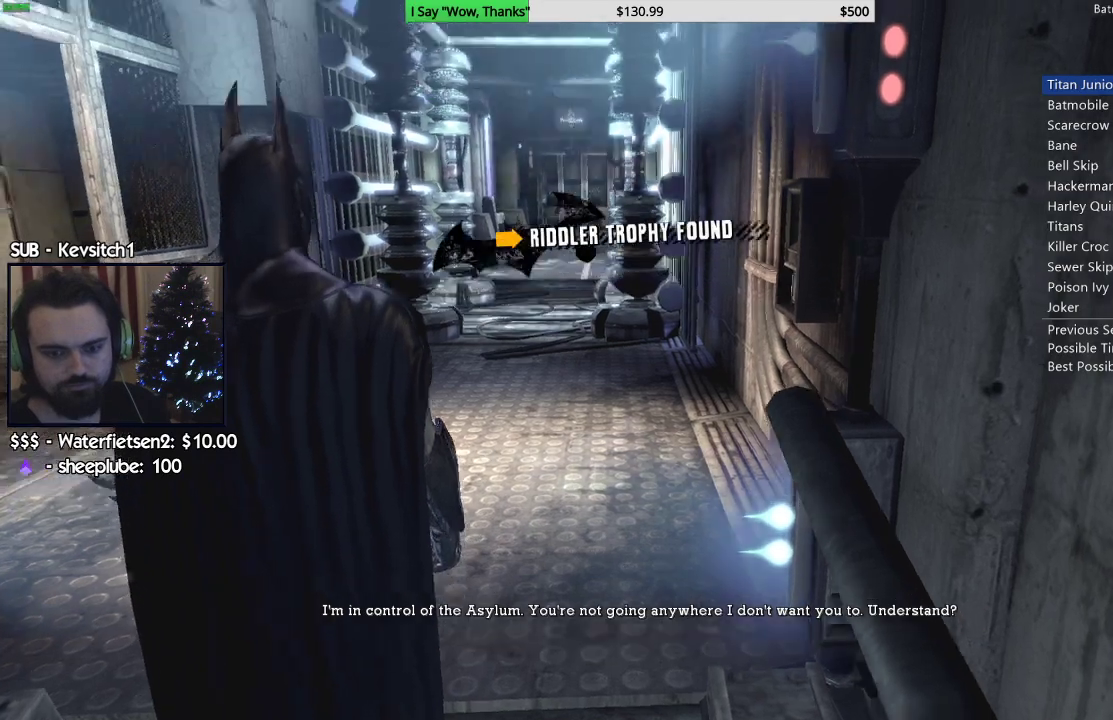
{"buttons": [], "left_stick": "center", "right_stick": "center", "events": [[83, "right_stick", "center"]]}
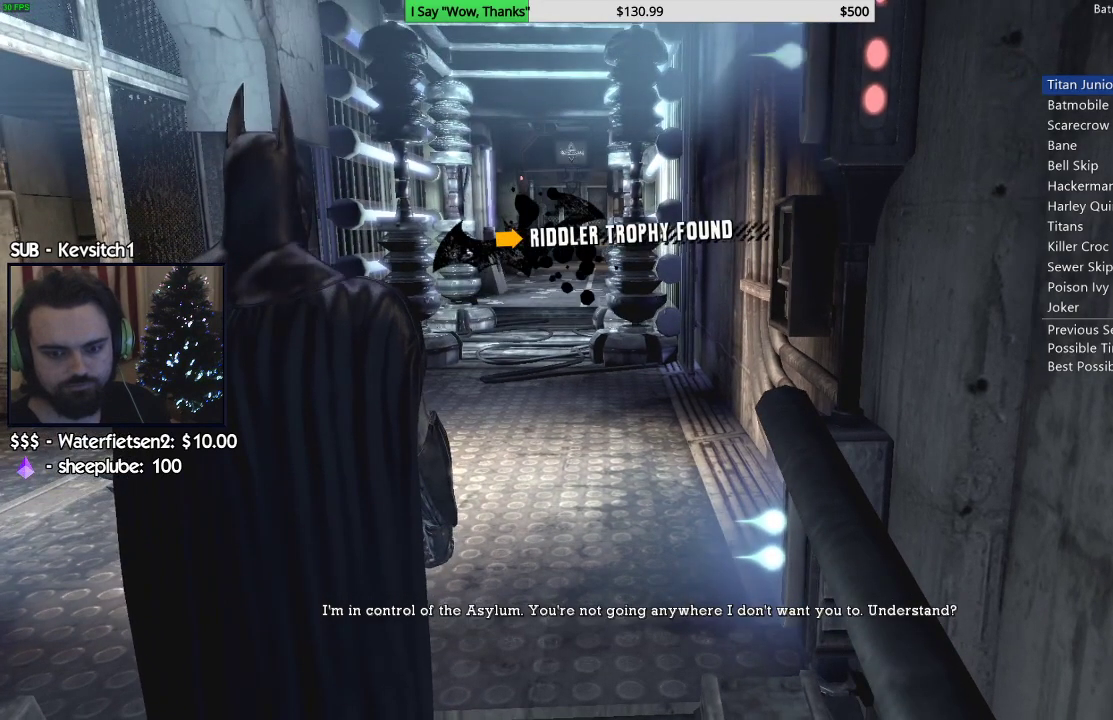
{"buttons": [], "left_stick": "center", "right_stick": "center", "events": []}
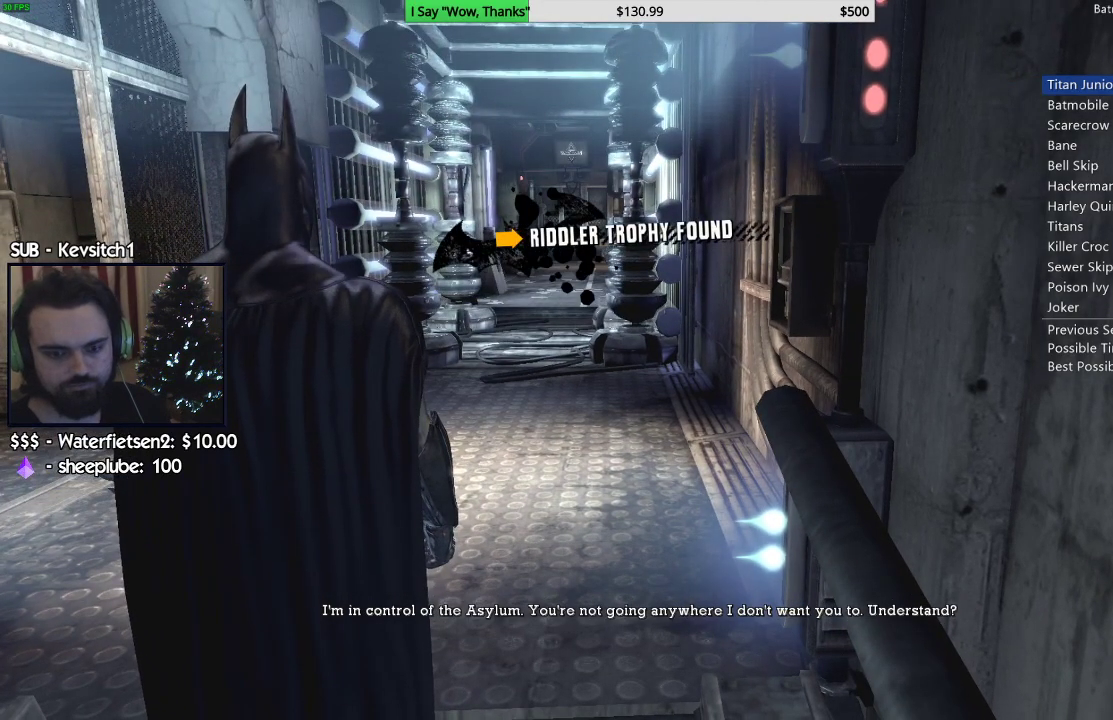
{"buttons": [], "left_stick": "center", "right_stick": "center", "events": []}
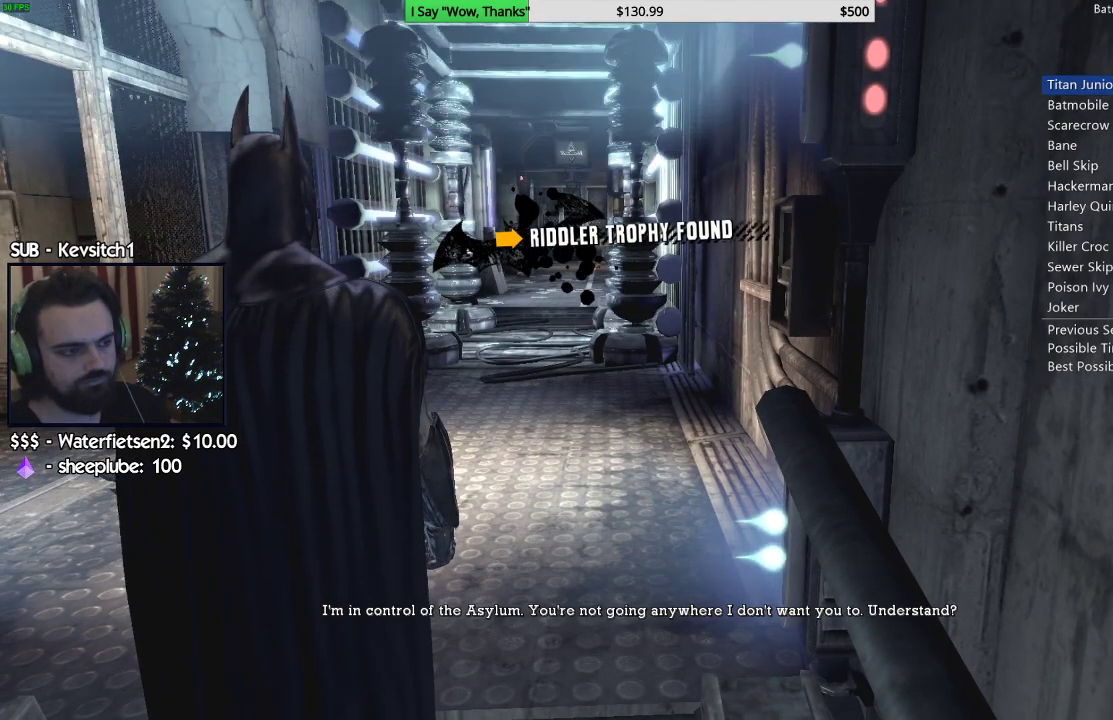
{"buttons": [], "left_stick": "center", "right_stick": "center", "events": []}
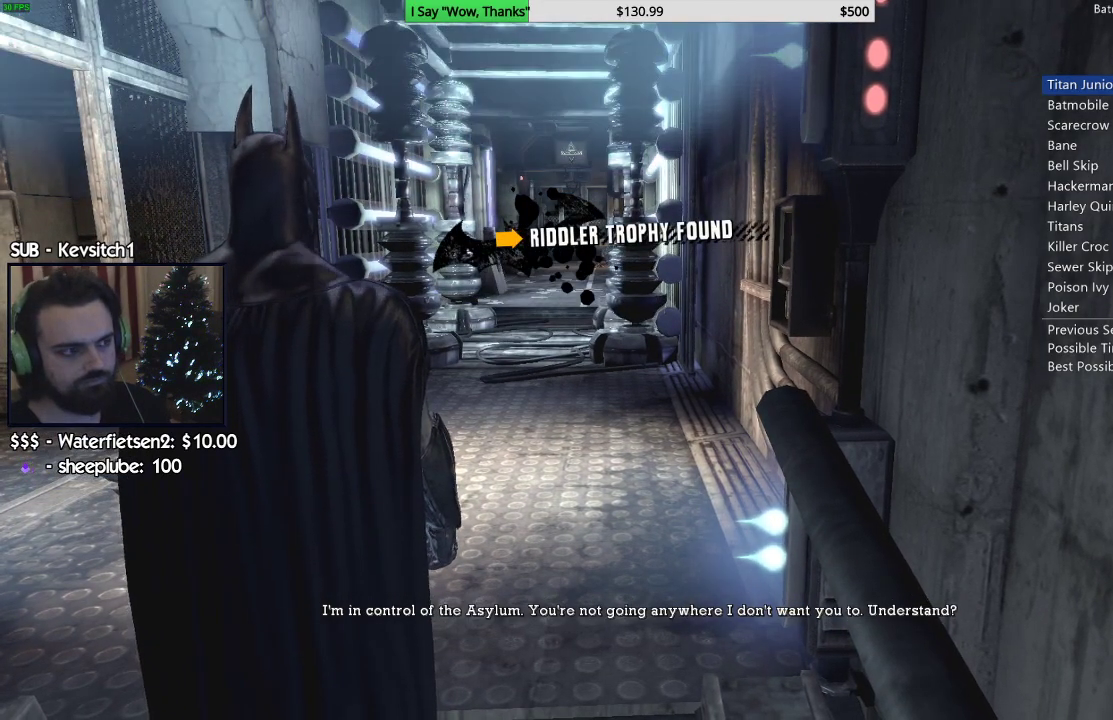
{"buttons": [], "left_stick": "center", "right_stick": "center", "events": []}
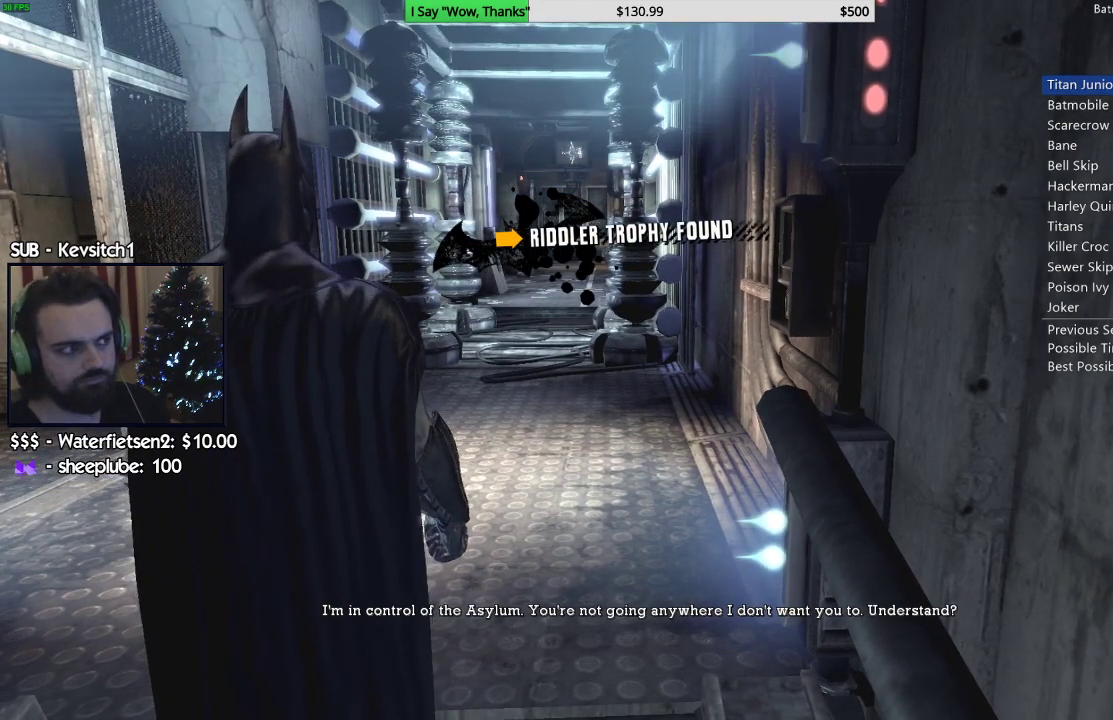
{"buttons": [], "left_stick": "center", "right_stick": "center", "events": []}
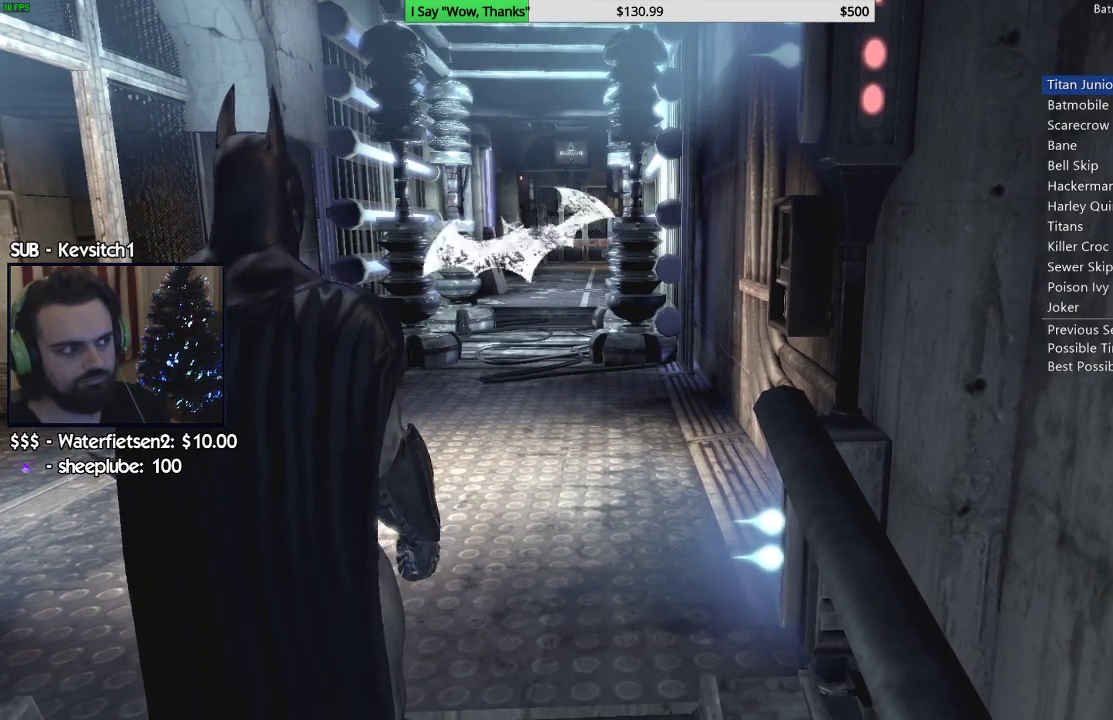
{"buttons": [], "left_stick": "center", "right_stick": "center", "events": []}
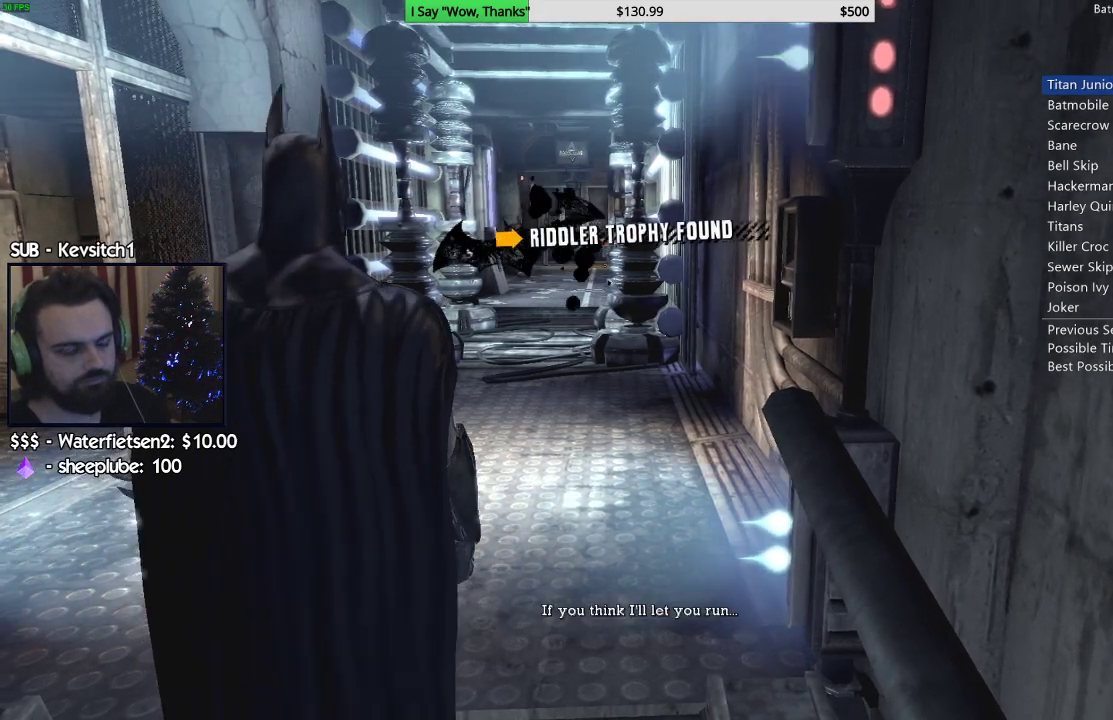
{"buttons": [], "left_stick": "center", "right_stick": "center", "events": []}
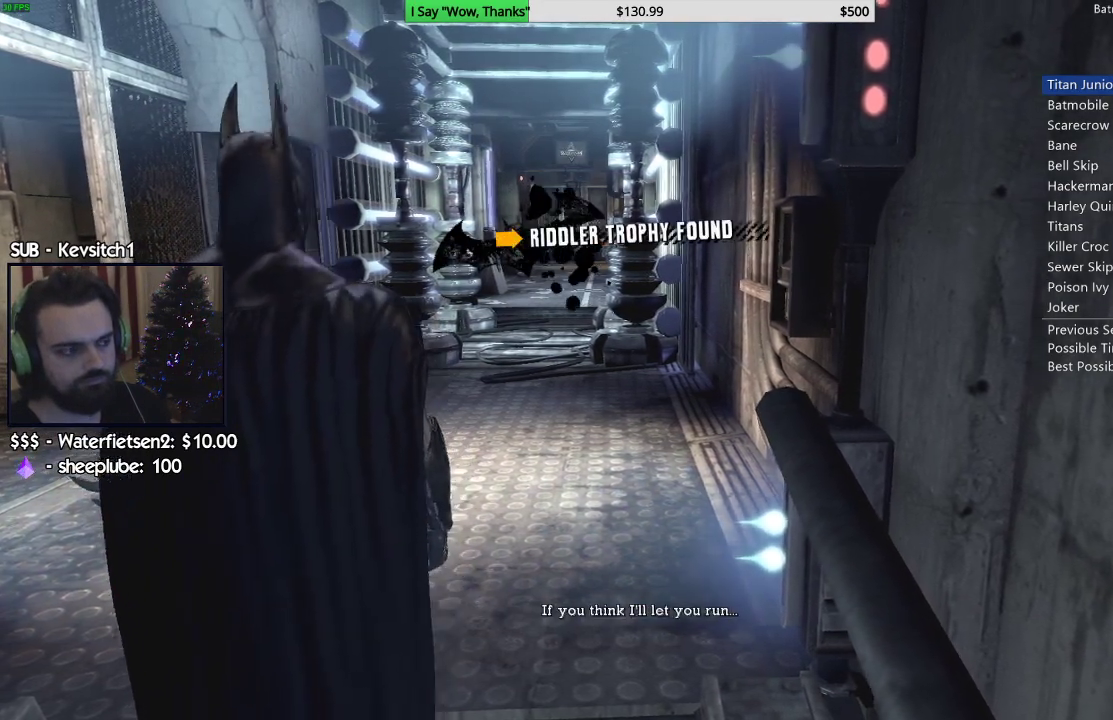
{"buttons": [], "left_stick": "center", "right_stick": "center", "events": []}
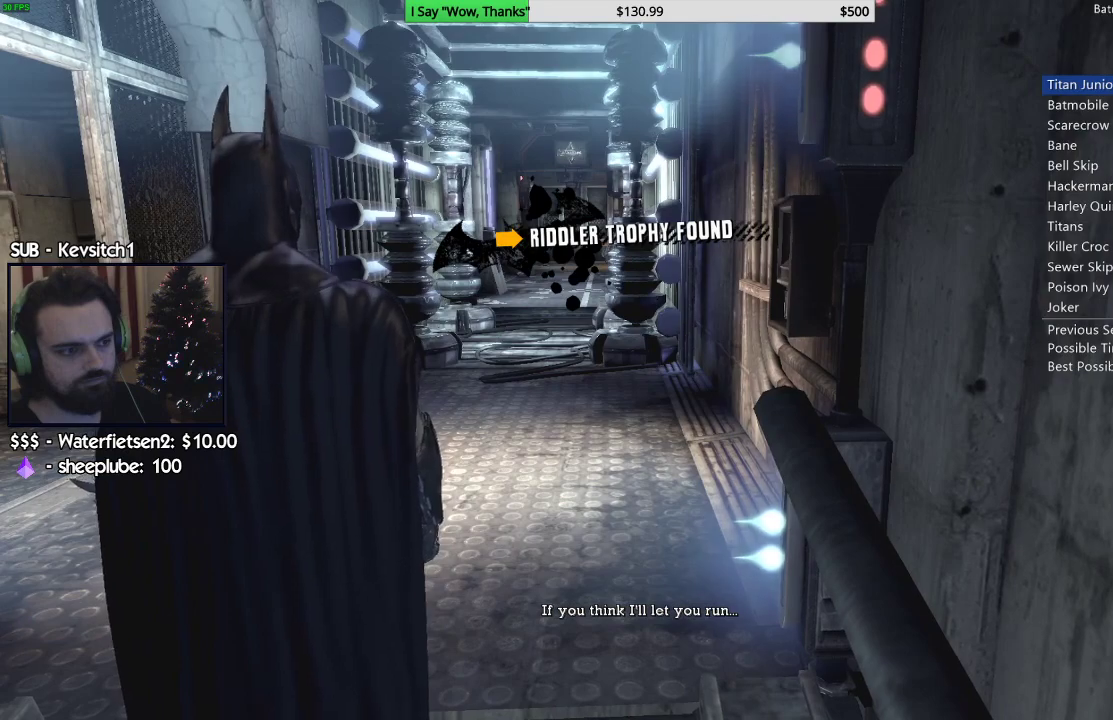
{"buttons": [], "left_stick": "center", "right_stick": "center", "events": []}
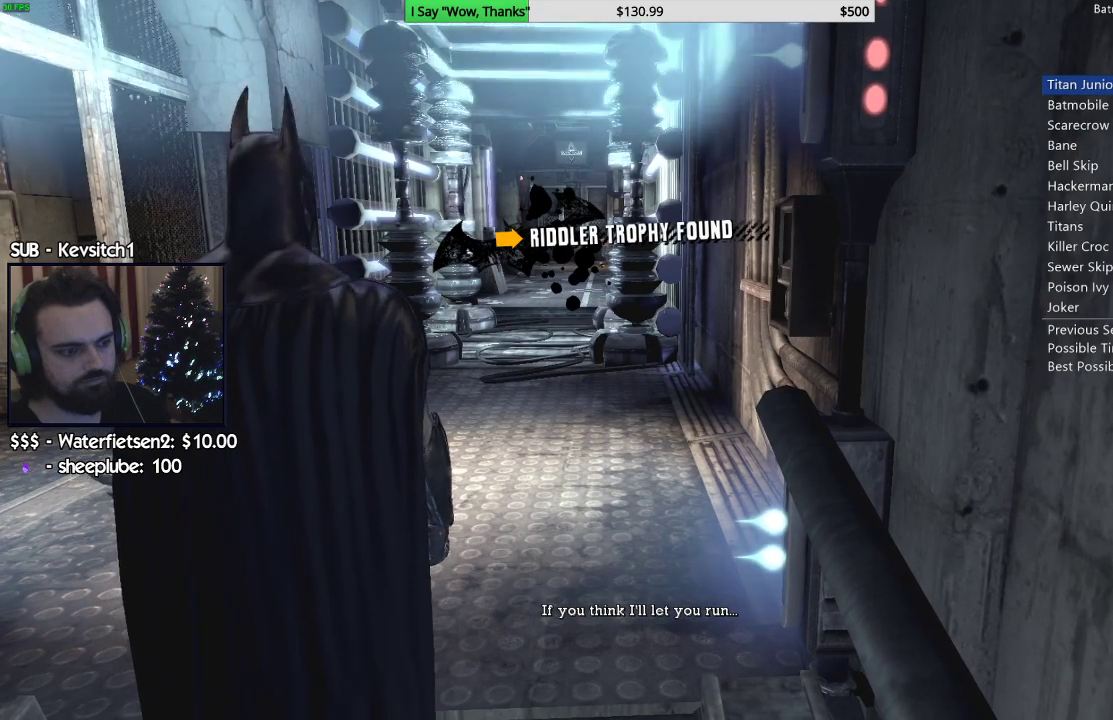
{"buttons": [], "left_stick": "center", "right_stick": "right", "events": [[483, "right_stick", "right"]]}
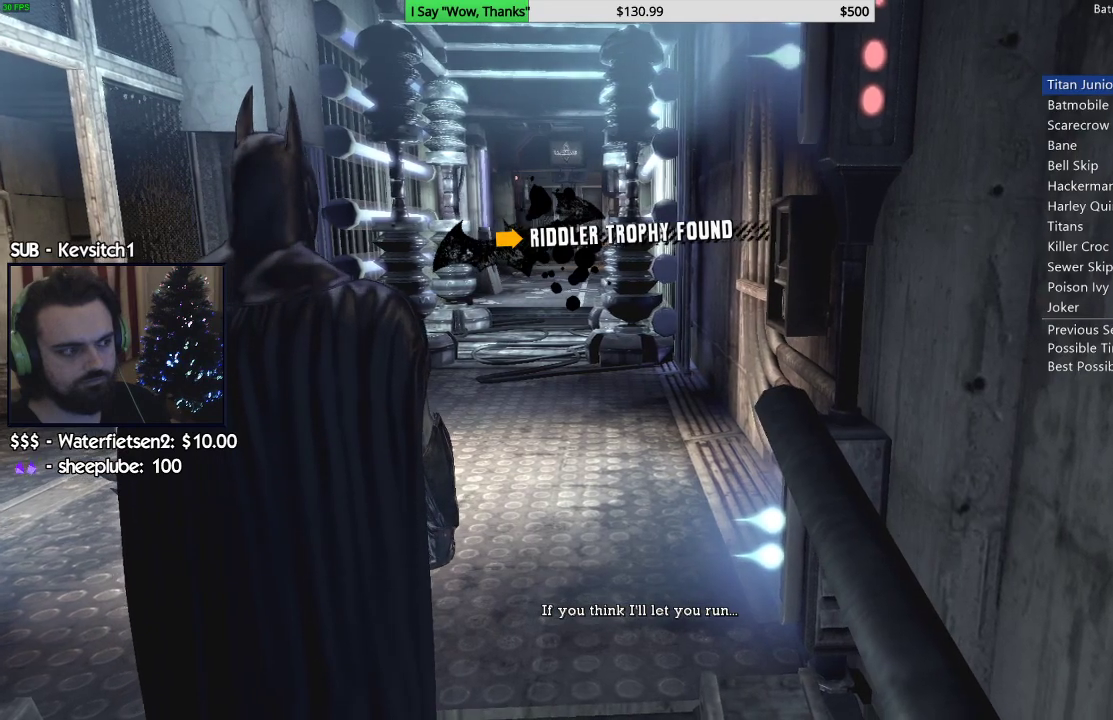
{"buttons": [], "left_stick": "center", "right_stick": "right", "events": []}
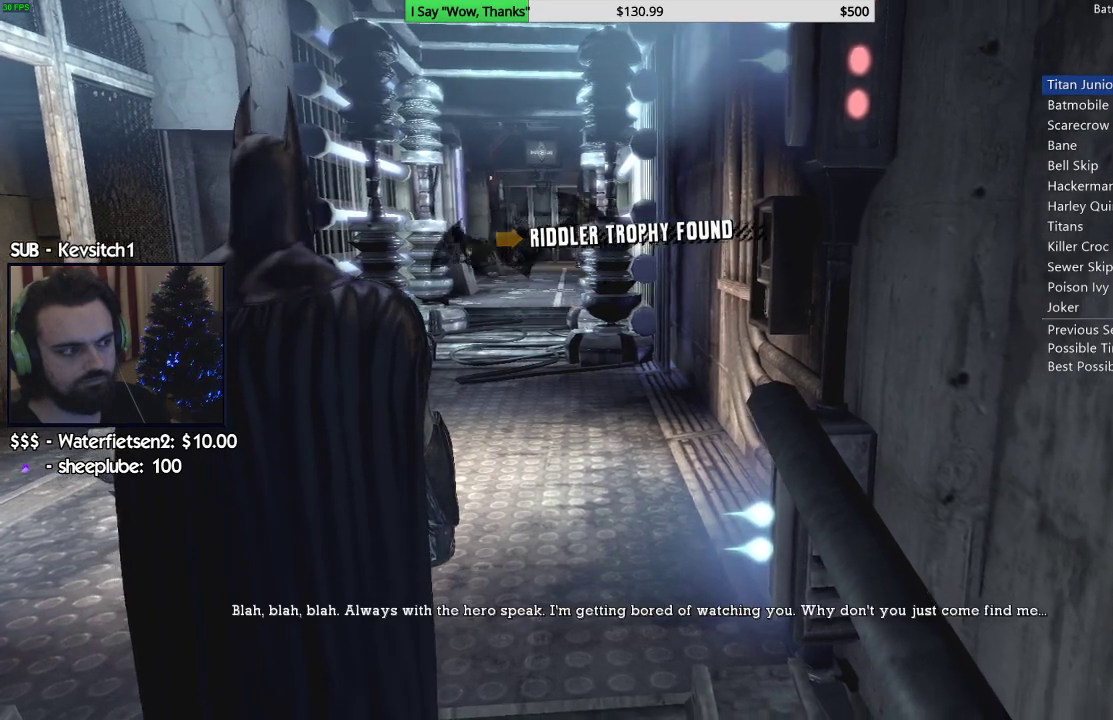
{"buttons": [], "left_stick": "center", "right_stick": "right", "events": []}
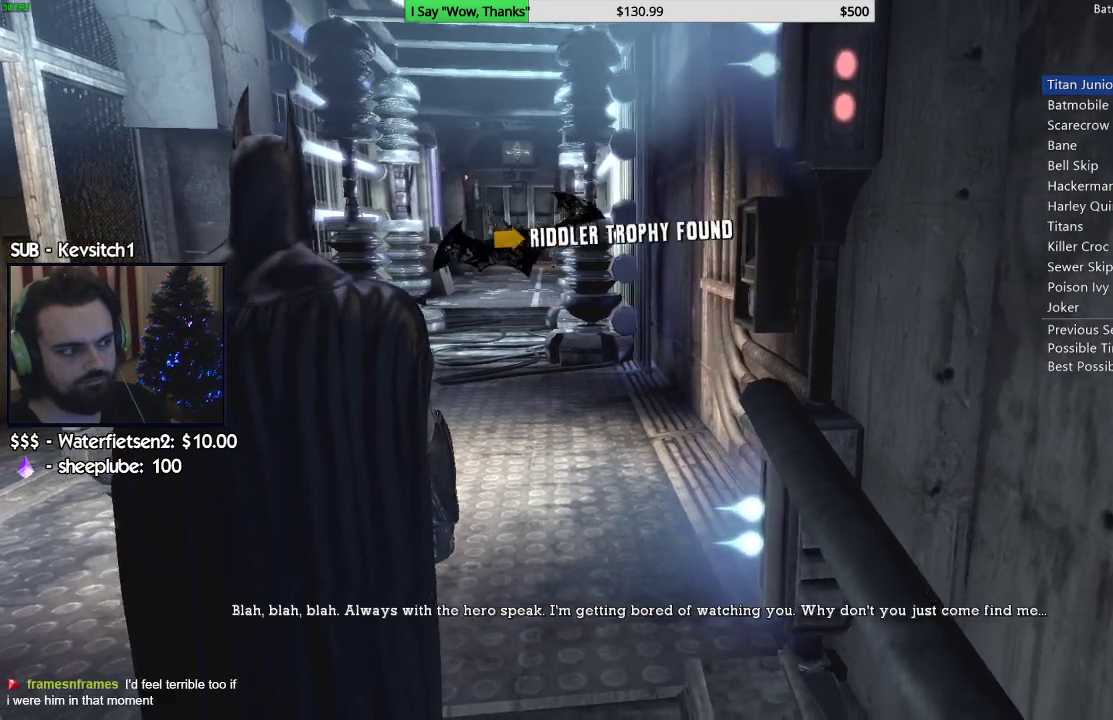
{"buttons": [], "left_stick": "center", "right_stick": "center", "events": [[417, "right_stick", "center"]]}
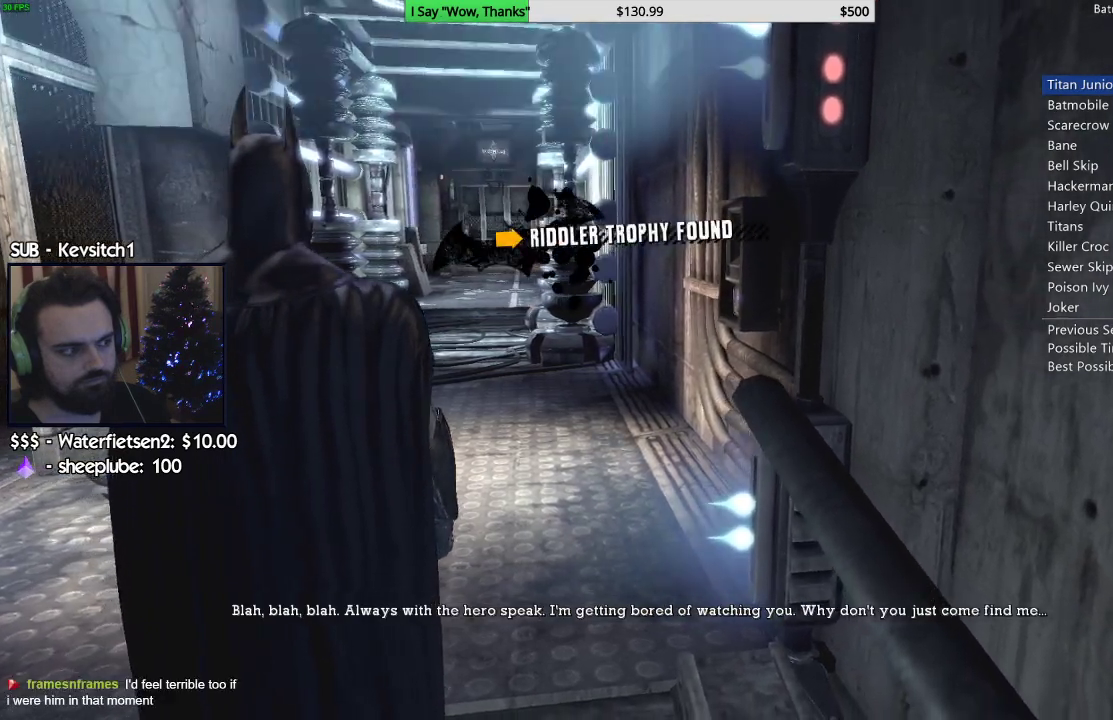
{"buttons": [], "left_stick": "center", "right_stick": "center", "events": []}
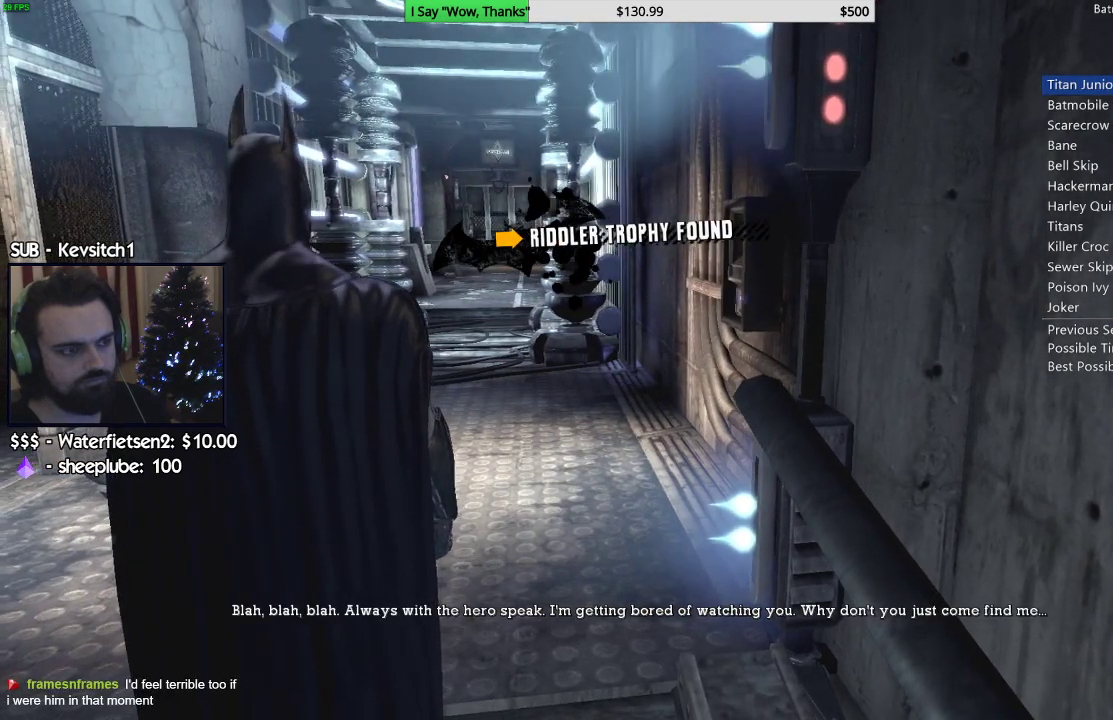
{"buttons": [], "left_stick": "center", "right_stick": "left", "events": [[100, "right_stick", "left"]]}
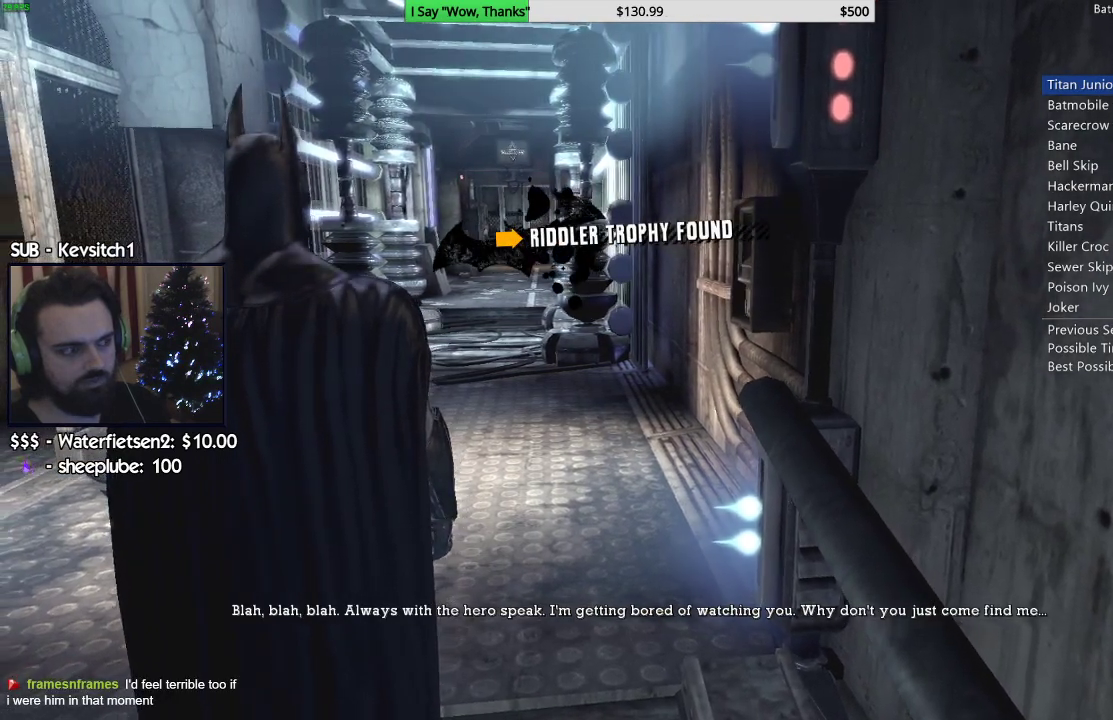
{"buttons": [], "left_stick": "center", "right_stick": "center", "events": [[33, "right_stick", "center"]]}
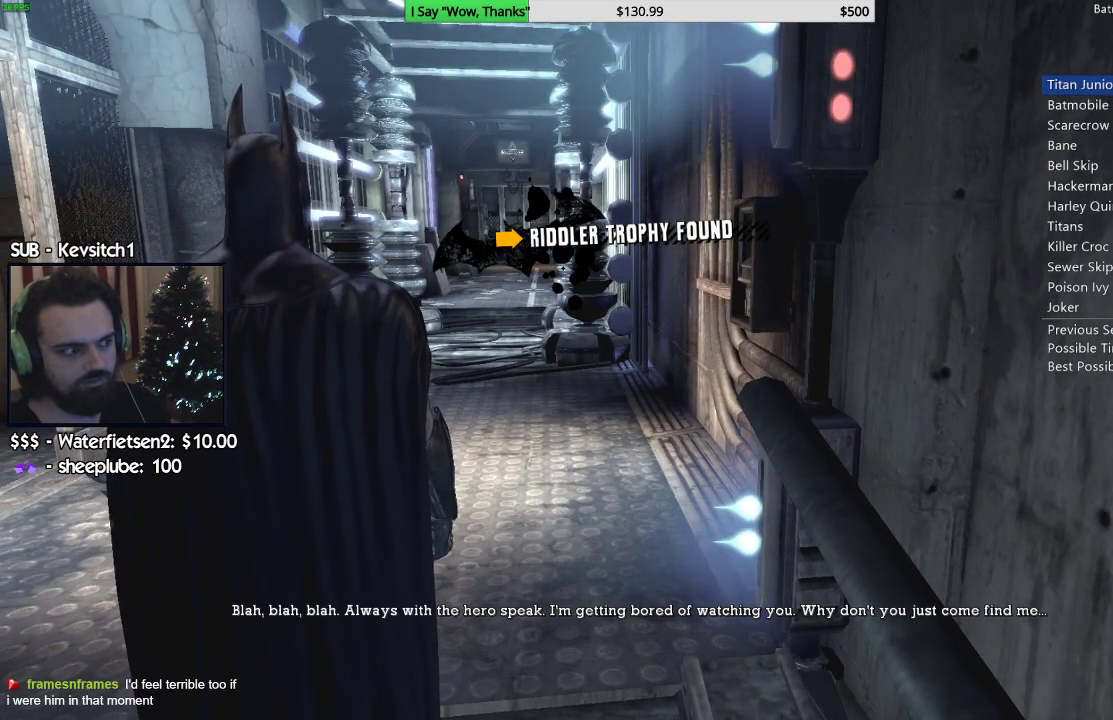
{"buttons": [], "left_stick": "center", "right_stick": "center", "events": []}
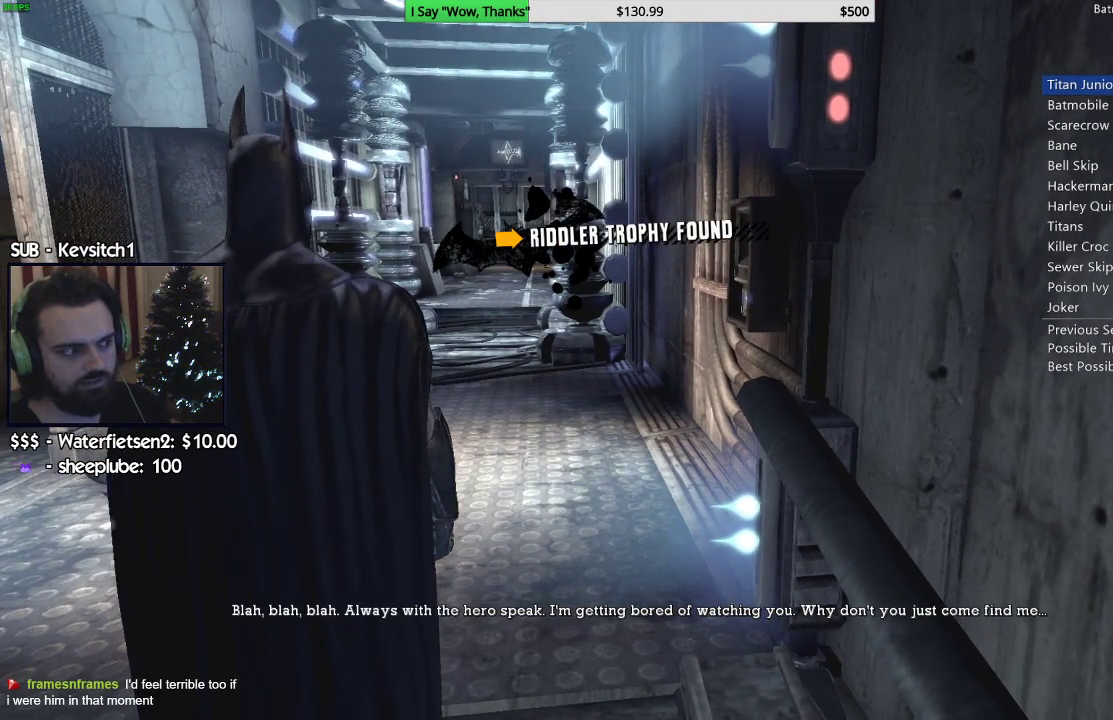
{"buttons": [], "left_stick": "center", "right_stick": "center", "events": []}
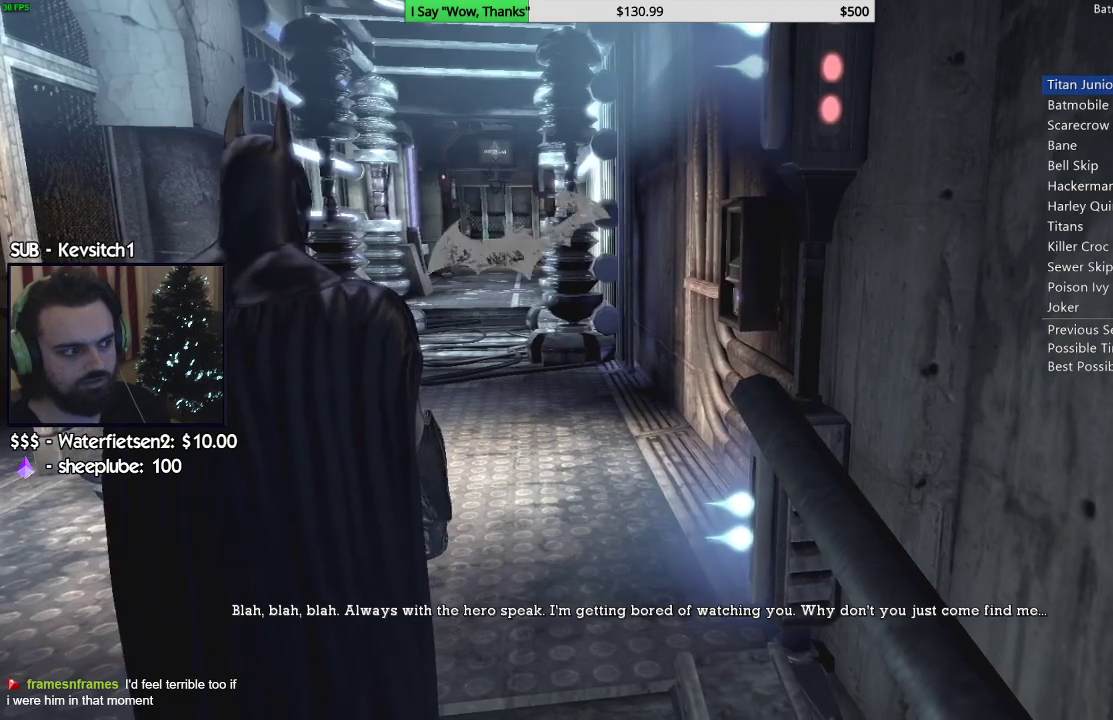
{"buttons": [], "left_stick": "center", "right_stick": "center", "events": []}
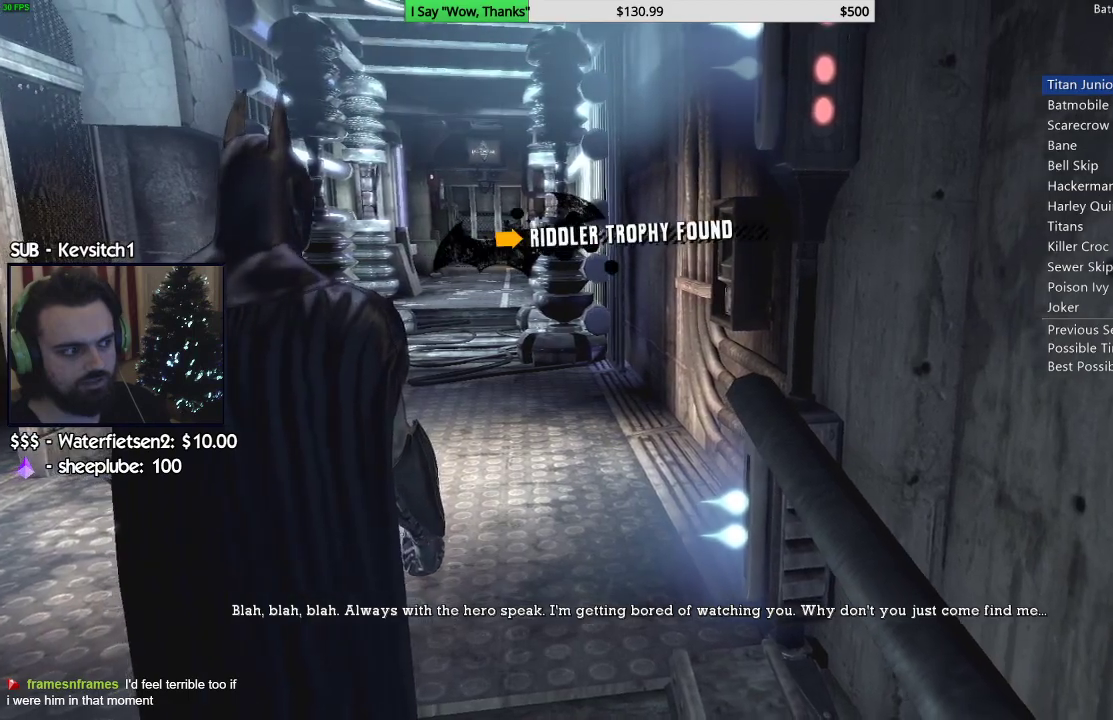
{"buttons": [], "left_stick": "center", "right_stick": "center", "events": []}
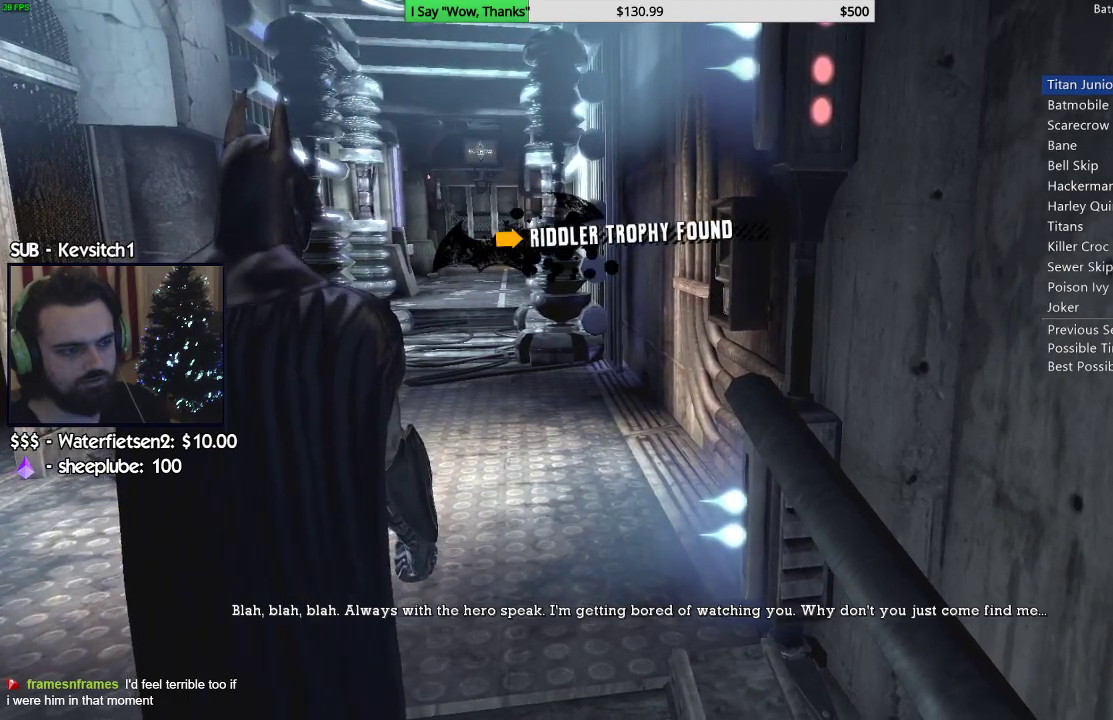
{"buttons": [], "left_stick": "center", "right_stick": "down-left", "events": [[233, "right_stick", "down-left"]]}
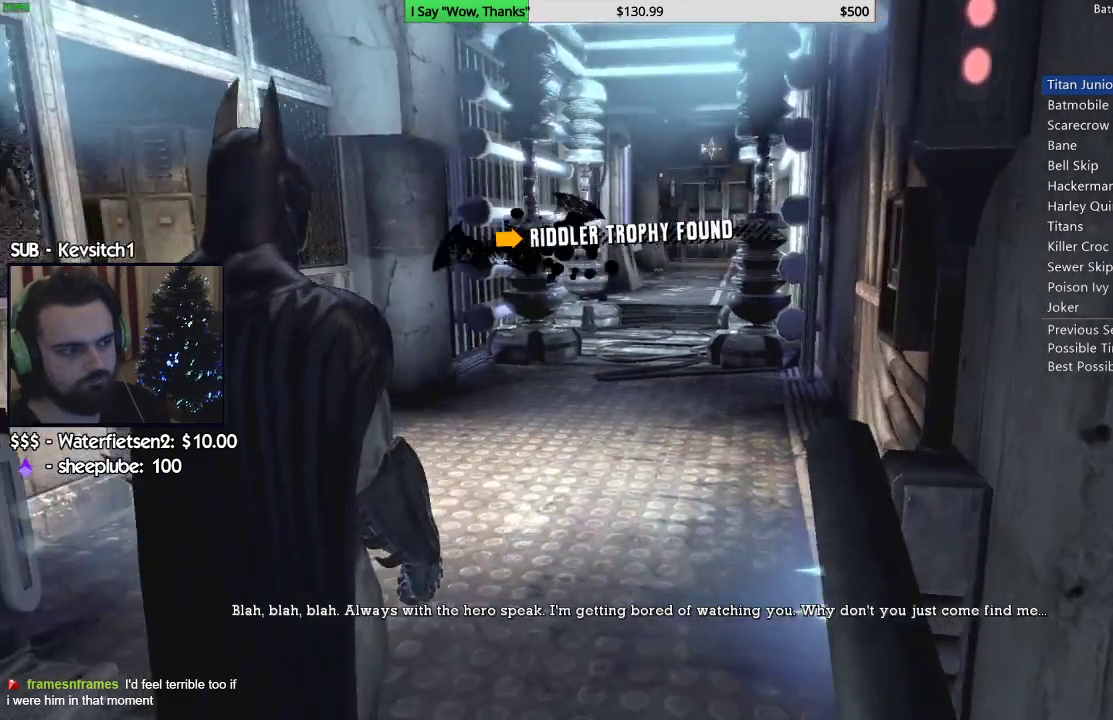
{"buttons": [], "left_stick": "center", "right_stick": "down-left", "events": []}
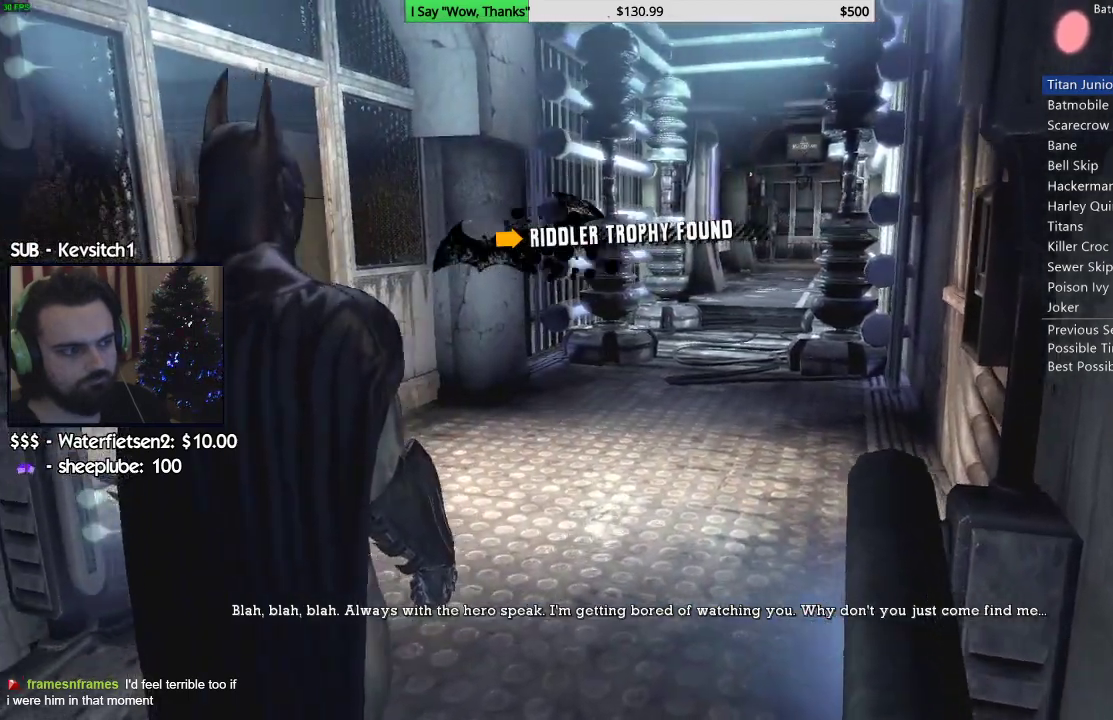
{"buttons": [], "left_stick": "center", "right_stick": "center", "events": [[500, "right_stick", "center"]]}
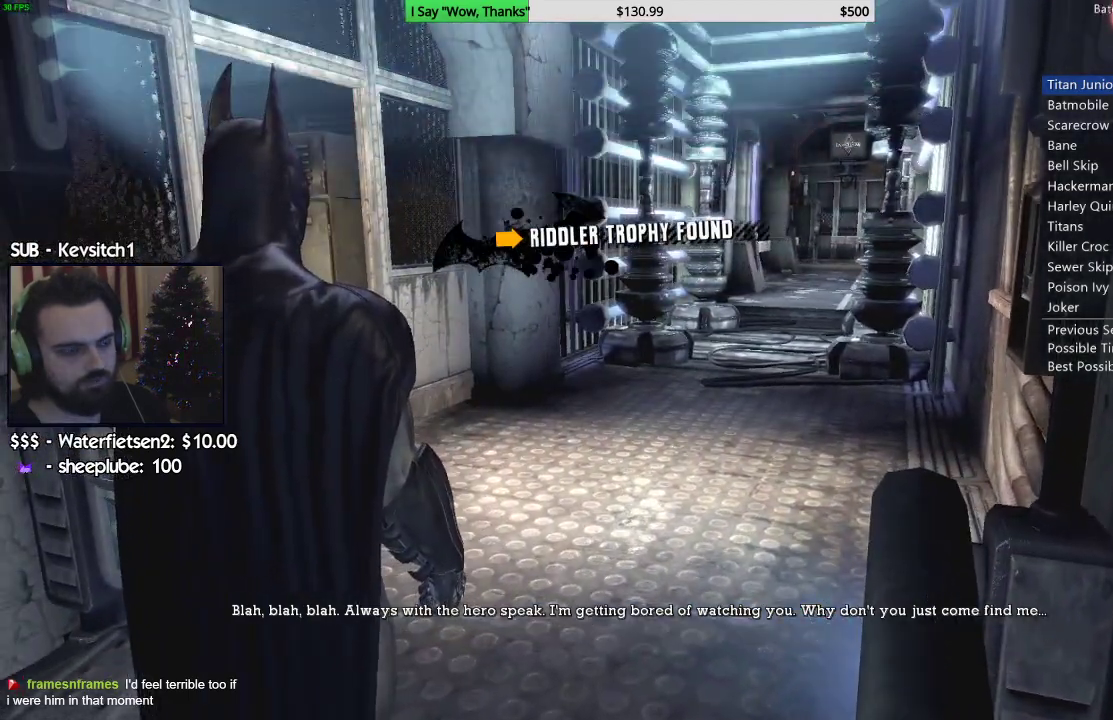
{"buttons": [], "left_stick": "center", "right_stick": "center", "events": [[167, "right_stick", "right"], [450, "right_stick", "center"]]}
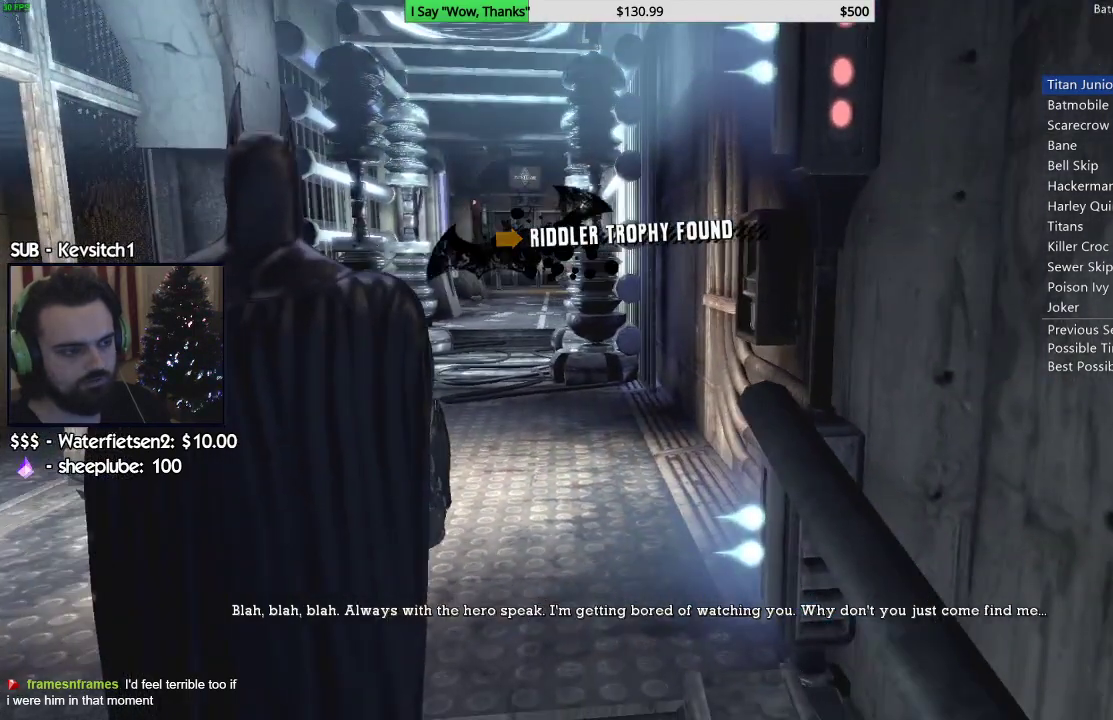
{"buttons": [], "left_stick": "center", "right_stick": "center", "events": []}
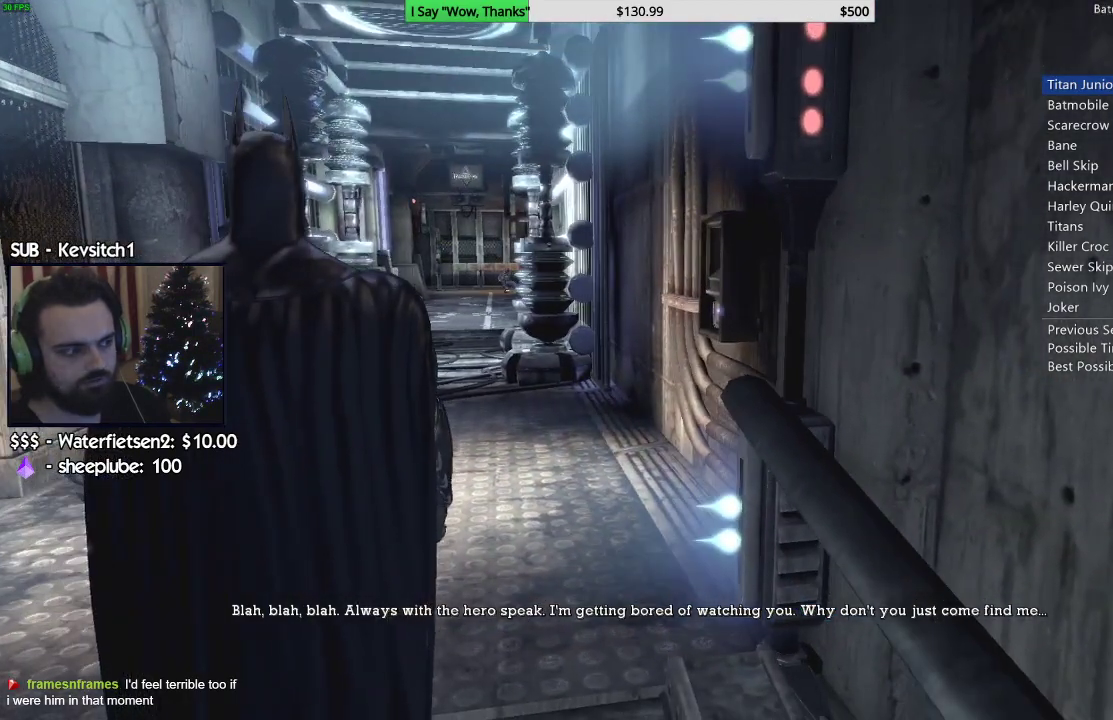
{"buttons": [], "left_stick": "center", "right_stick": "center", "events": [[200, "right_stick", "down-left"], [317, "right_stick", "center"]]}
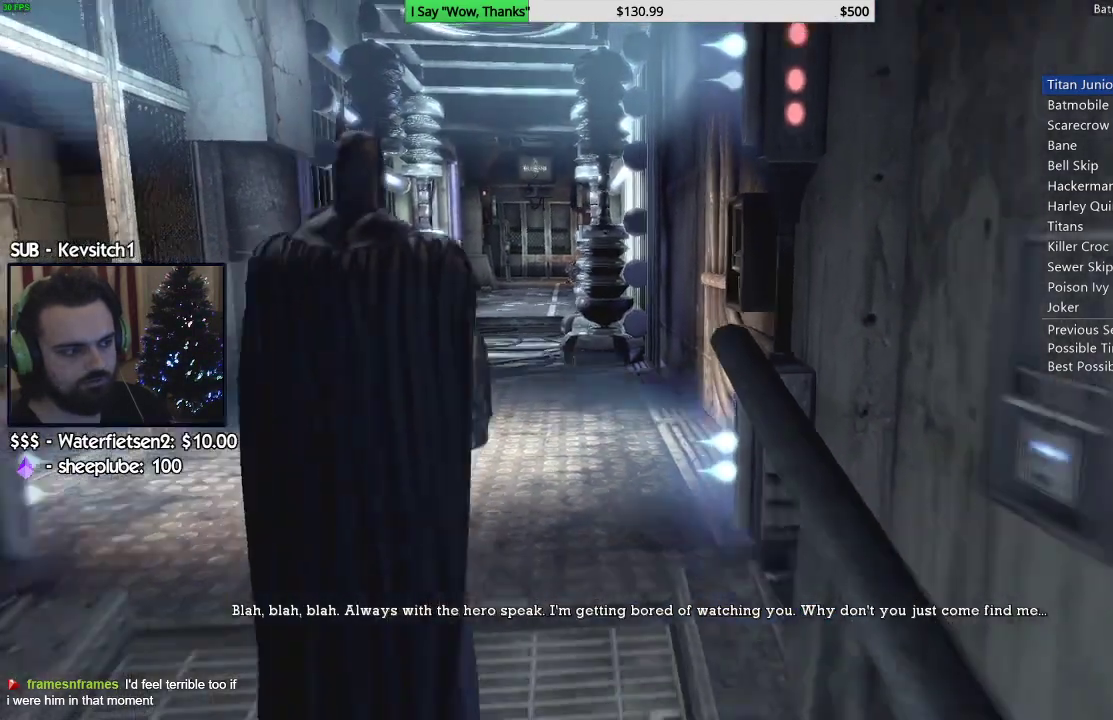
{"buttons": [], "left_stick": "center", "right_stick": "center", "events": []}
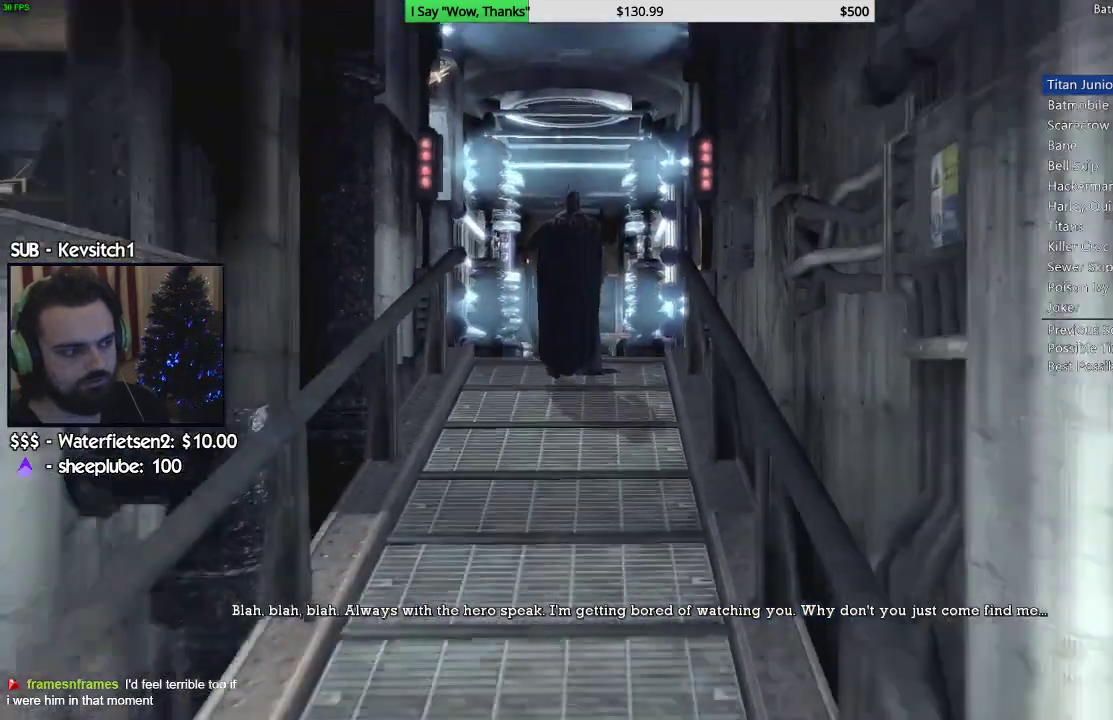
{"buttons": [], "left_stick": "center", "right_stick": "center", "events": [[133, "right_stick", "down"], [350, "right_stick", "center"]]}
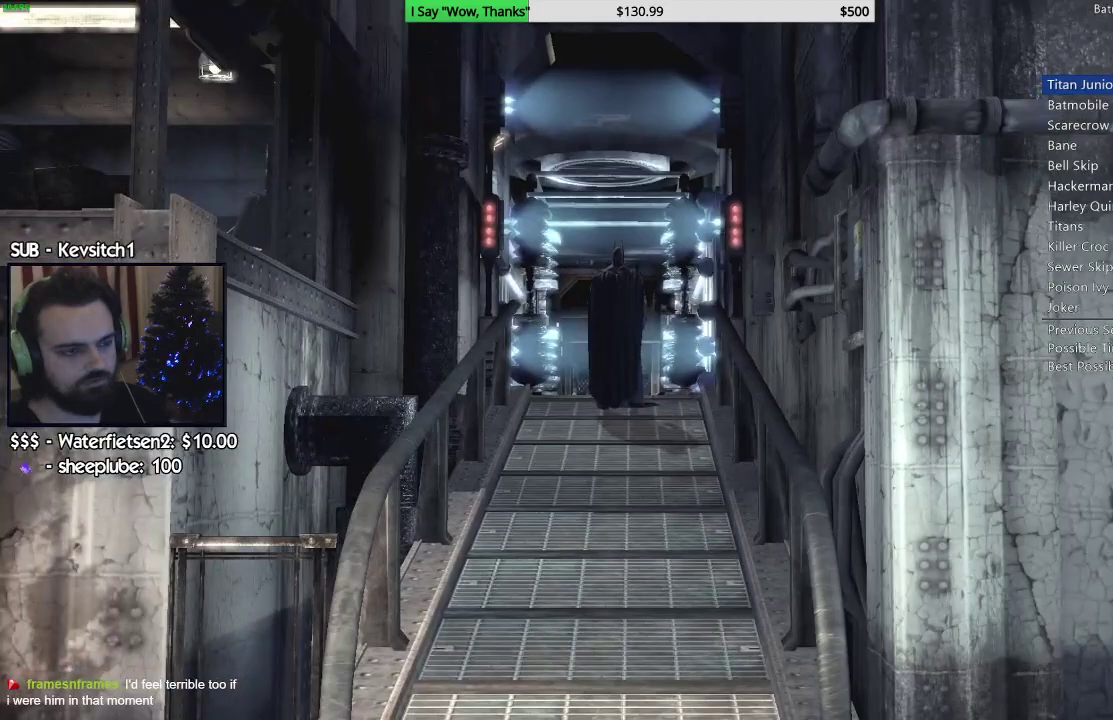
{"buttons": ["CROSS"], "left_stick": "up", "right_stick": "center", "events": [[233, "left_stick", "up"], [250, "CROSS", "down"]]}